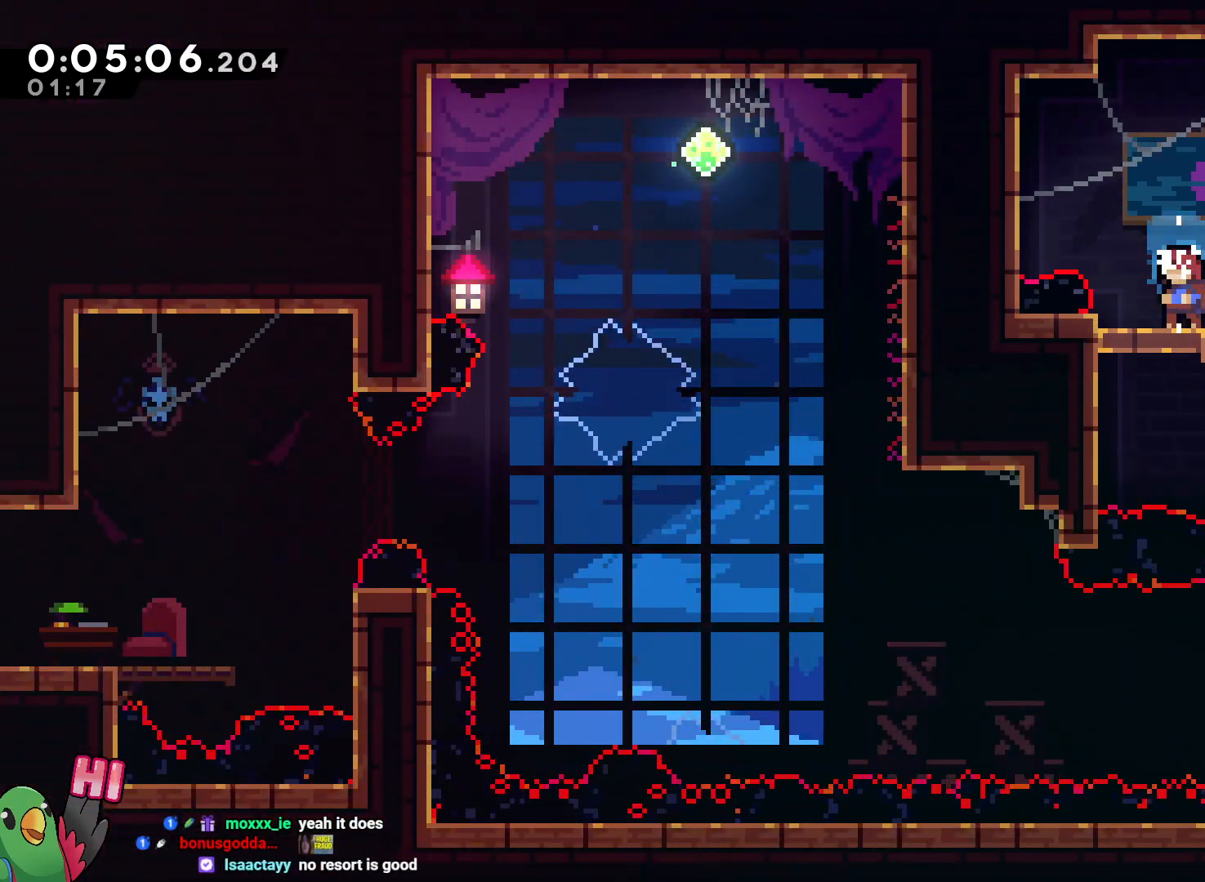
Gameplay with a controller (Nintendo layout); each line is a JSON object with the inputs held at the frame after it (dt_ms = milliseconds from this image to that frame). "events" lists button and stick changes between this image and that frame as [ms after this image, input, new state], when the widget could be followed in between. Not read: DPAD_LEFT DPAD_RIGHT HOME L3 R3.
{"dt_ms": 1000, "buttons": ["L2"], "left_stick": "down", "right_stick": "center"}
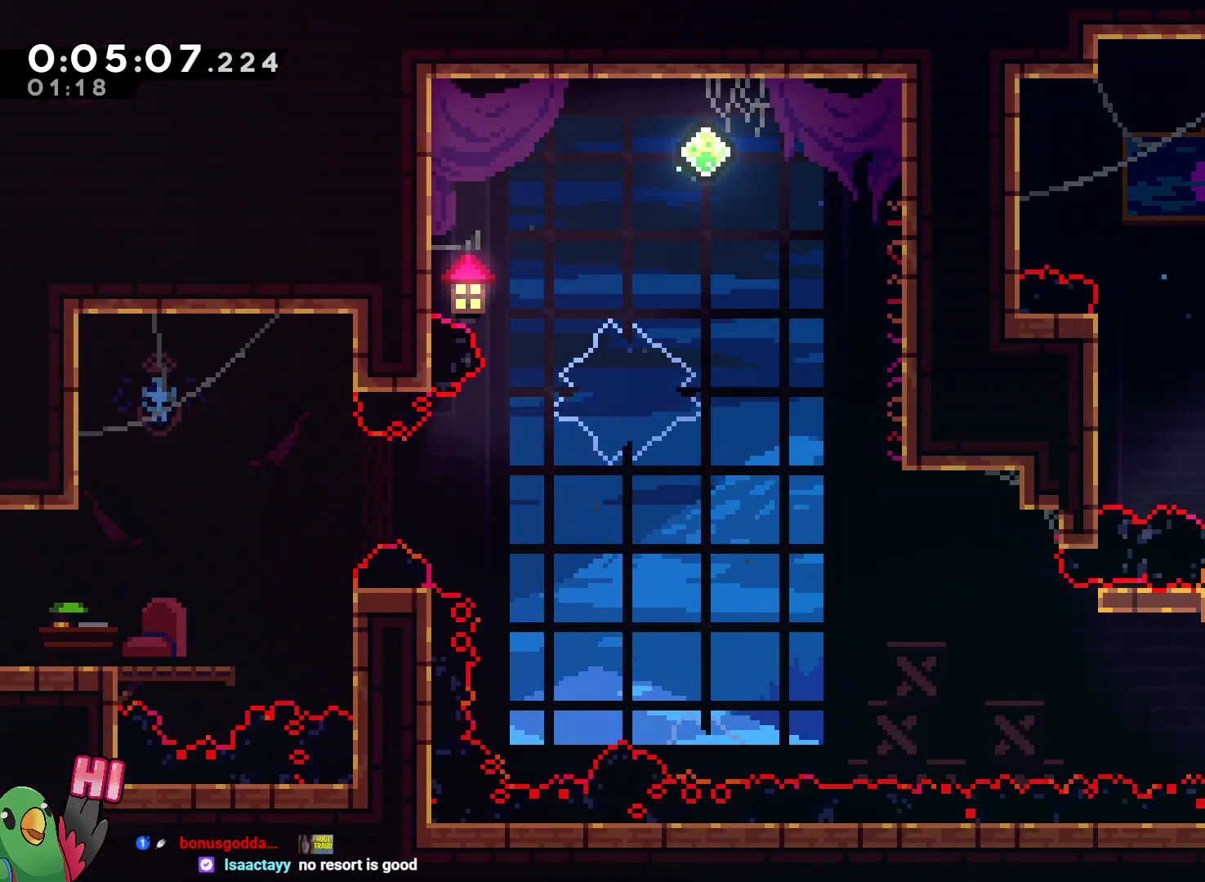
{"dt_ms": 500, "buttons": ["L2"], "left_stick": "left", "right_stick": "center"}
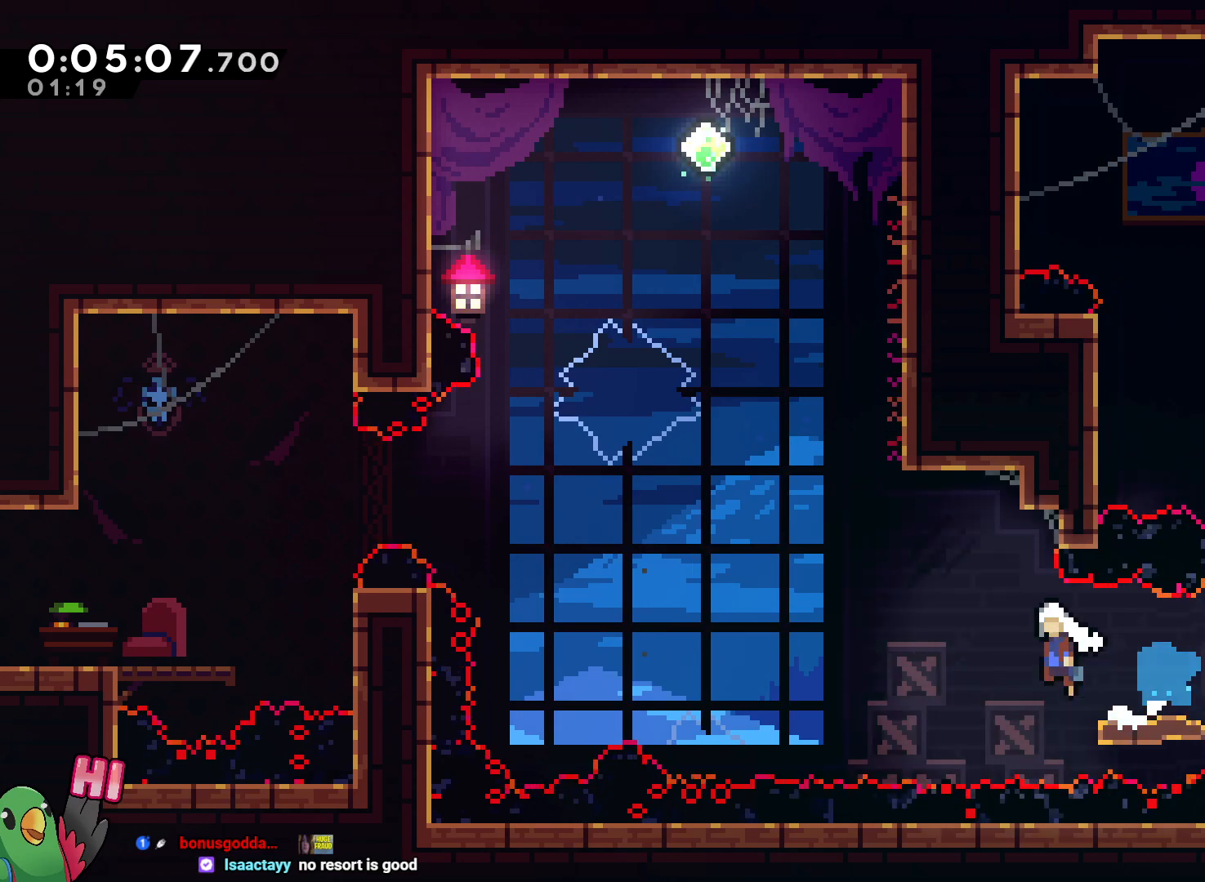
{"dt_ms": 1000, "buttons": ["L2"], "left_stick": "down-left", "right_stick": "center"}
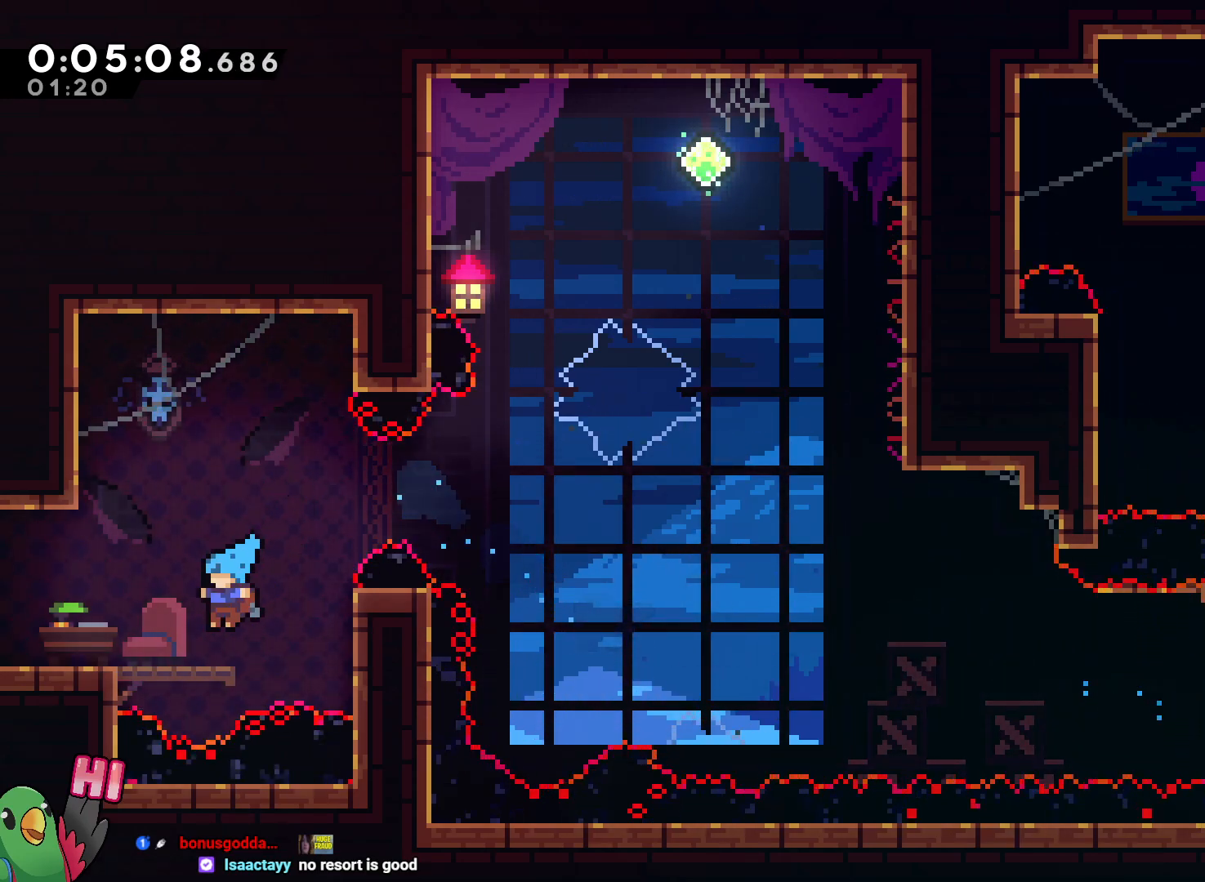
{"dt_ms": 500, "buttons": ["B", "Y", "L2", "R1"], "left_stick": "center", "right_stick": "center", "events": [[133, "Y", "down"], [183, "B", "down"], [333, "R1", "down"], [433, "left_stick", "center"]]}
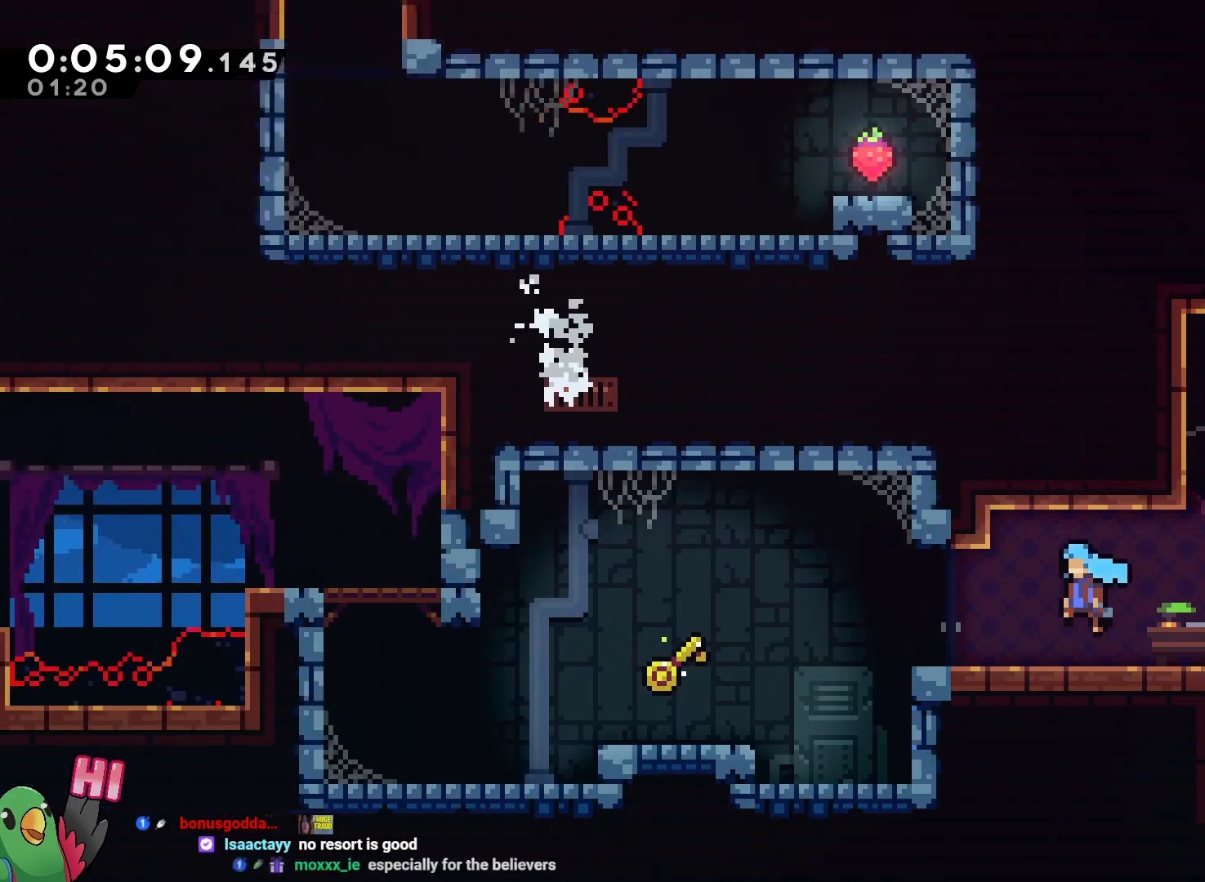
{"dt_ms": 500, "buttons": ["B", "L2", "R1"], "left_stick": "left", "right_stick": "center", "events": [[100, "left_stick", "left"], [467, "Y", "up"]]}
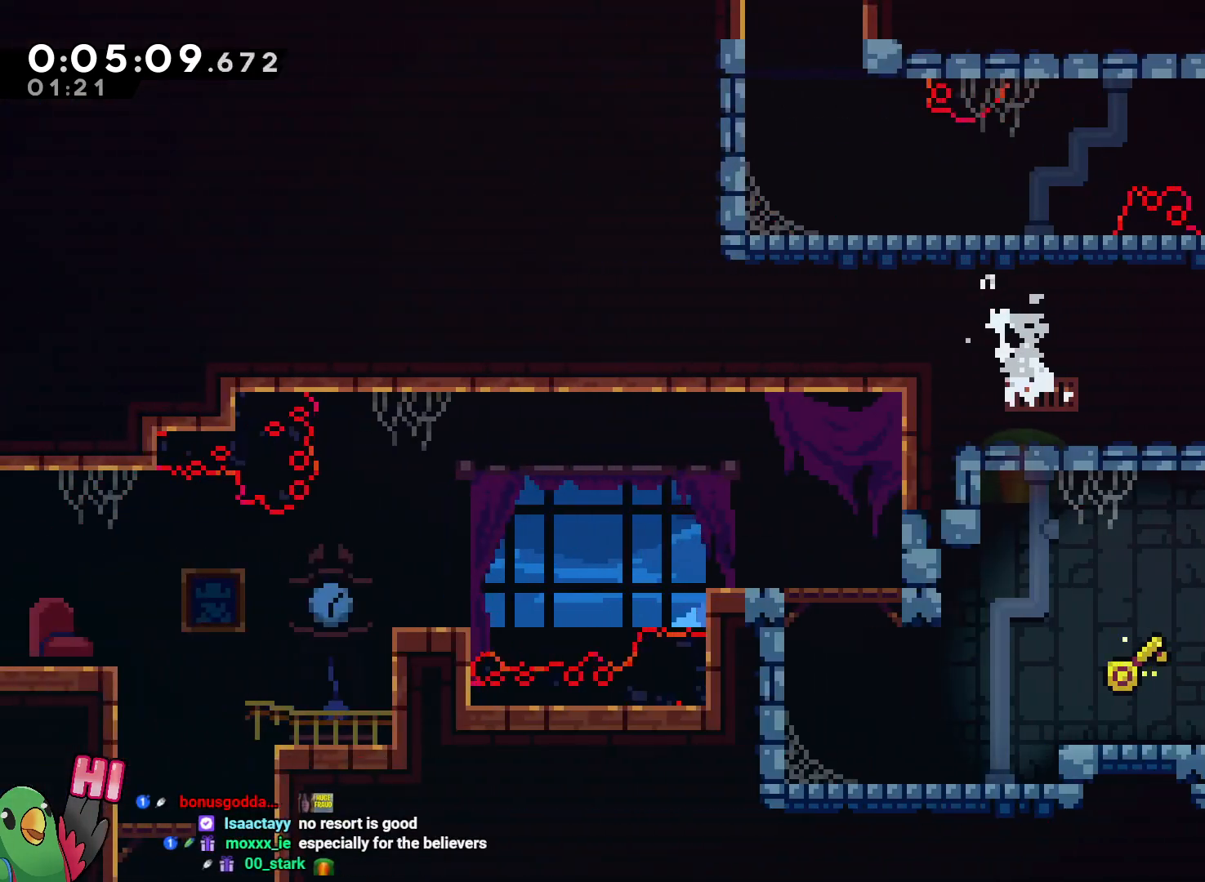
{"dt_ms": 500, "buttons": ["B", "R1"], "left_stick": "left", "right_stick": "center", "events": [[17, "left_stick", "down-left"], [167, "Y", "down"], [267, "B", "up"], [300, "Y", "up"], [333, "L2", "up"], [350, "left_stick", "left"], [383, "B", "down"]]}
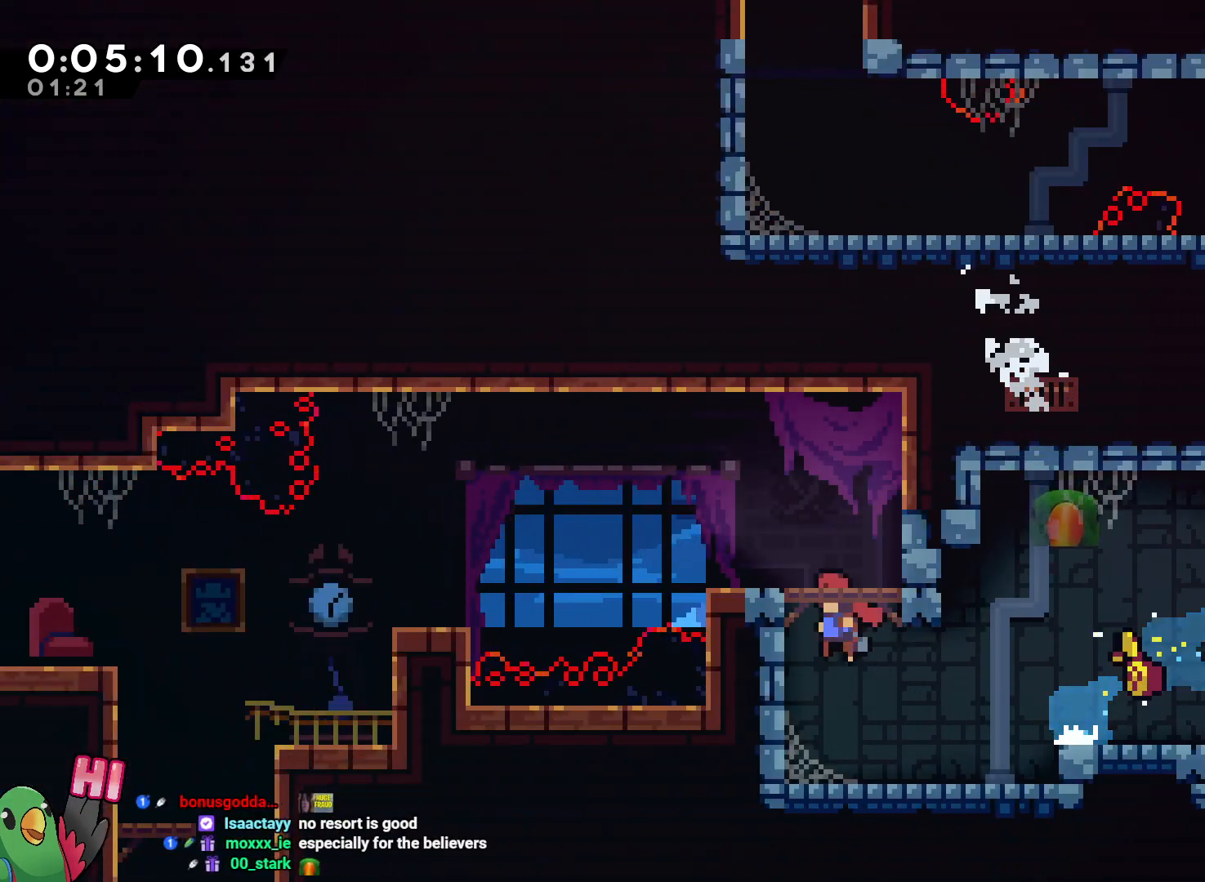
{"dt_ms": 1000, "buttons": [], "left_stick": "left", "right_stick": "center"}
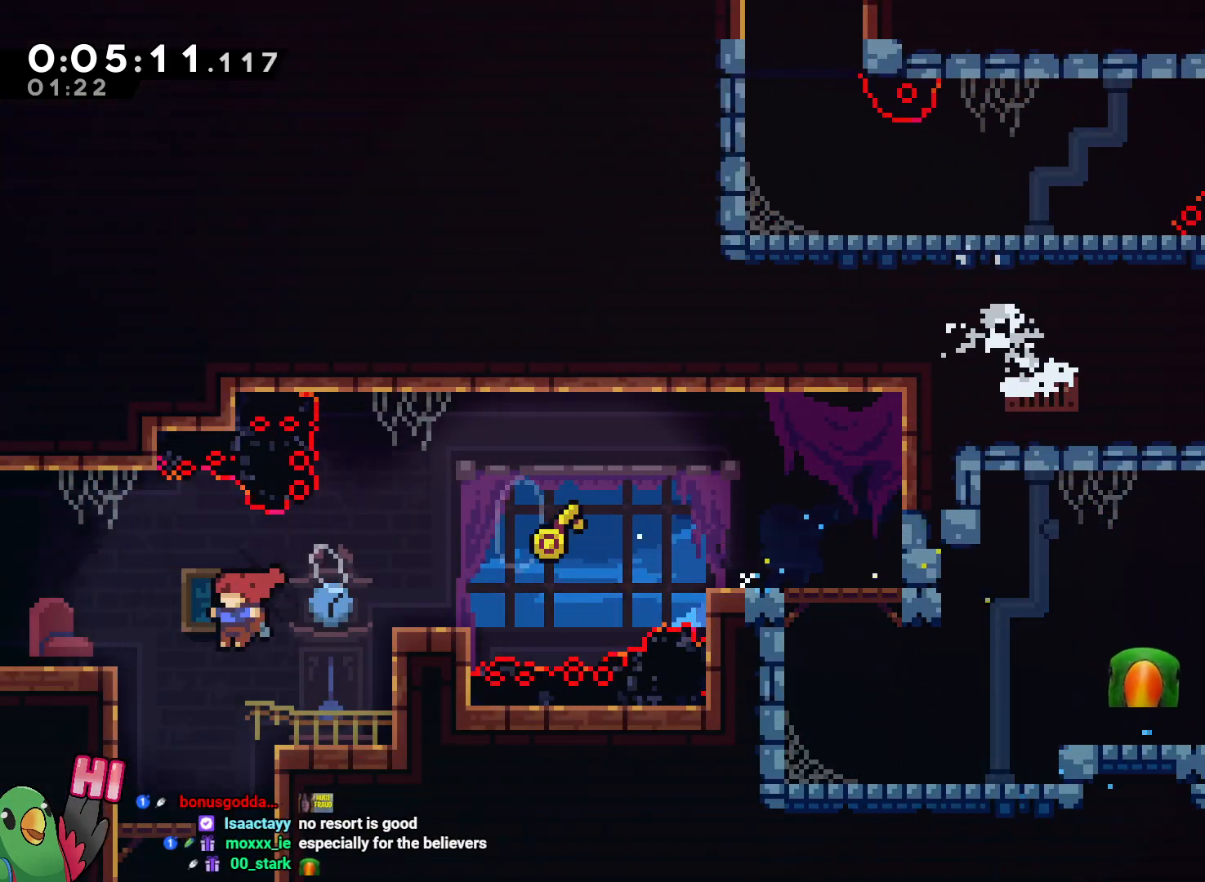
{"dt_ms": 500, "buttons": [], "left_stick": "center", "right_stick": "center", "events": [[100, "left_stick", "down"], [183, "Y", "down"], [300, "Y", "up"], [350, "left_stick", "center"]]}
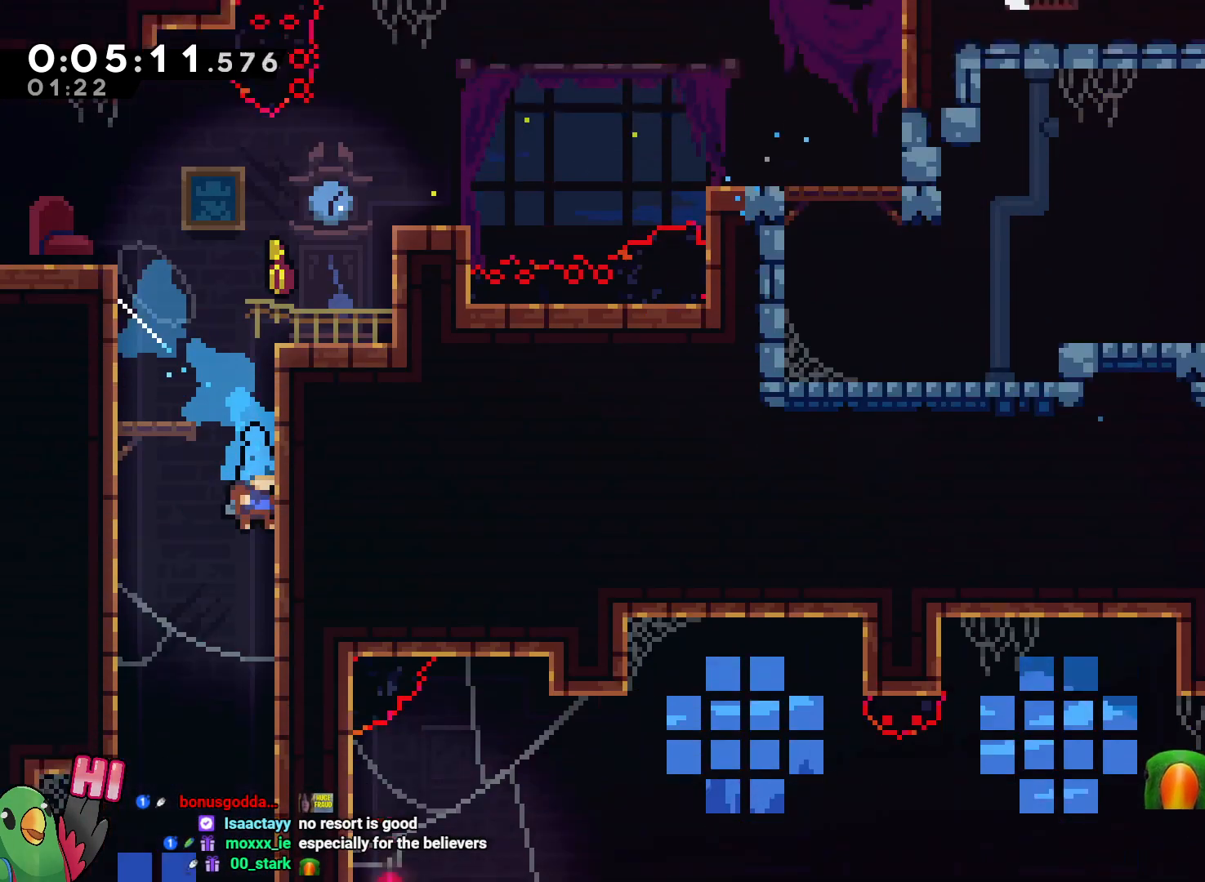
{"dt_ms": 500, "buttons": [], "left_stick": "left", "right_stick": "center", "events": [[467, "left_stick", "left"]]}
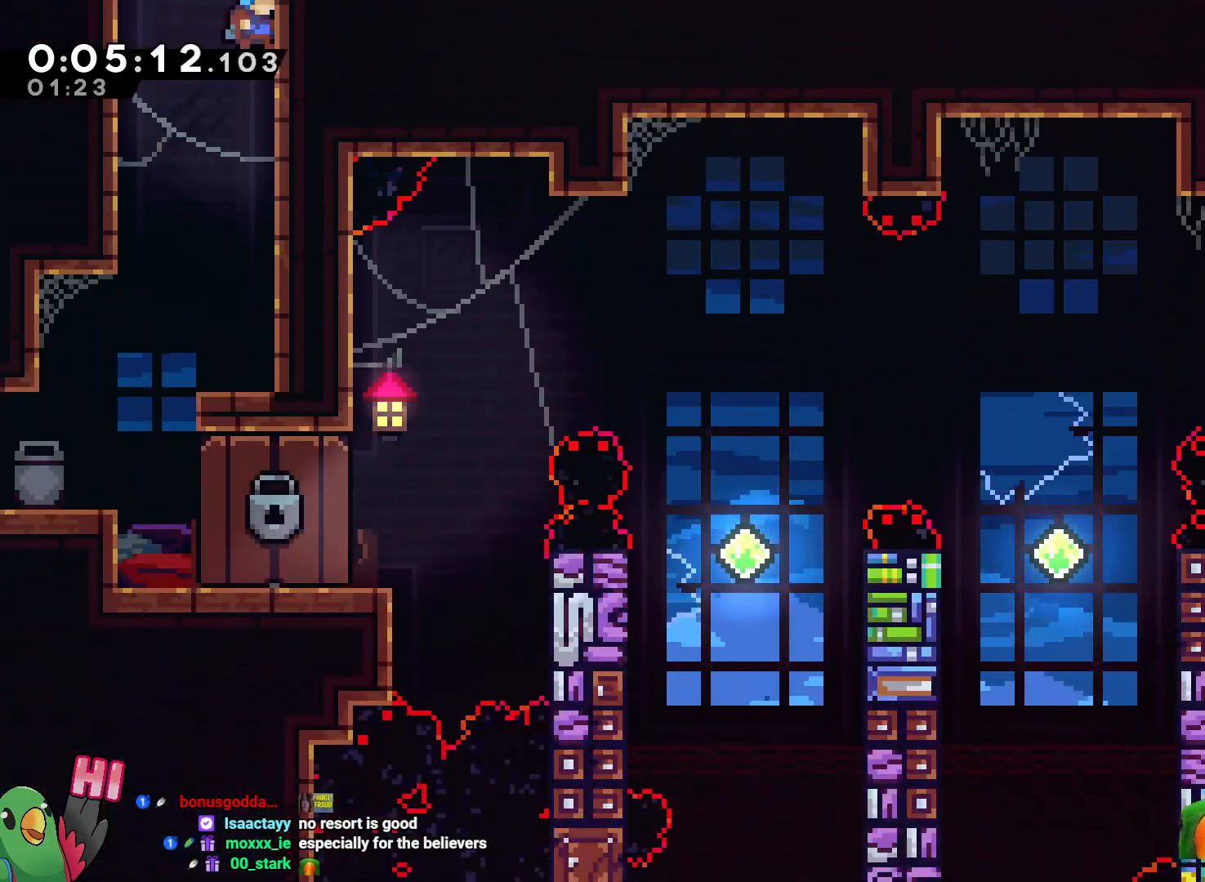
{"dt_ms": 500, "buttons": [], "left_stick": "down", "right_stick": "center", "events": [[267, "left_stick", "down"], [350, "Y", "down"], [500, "Y", "up"]]}
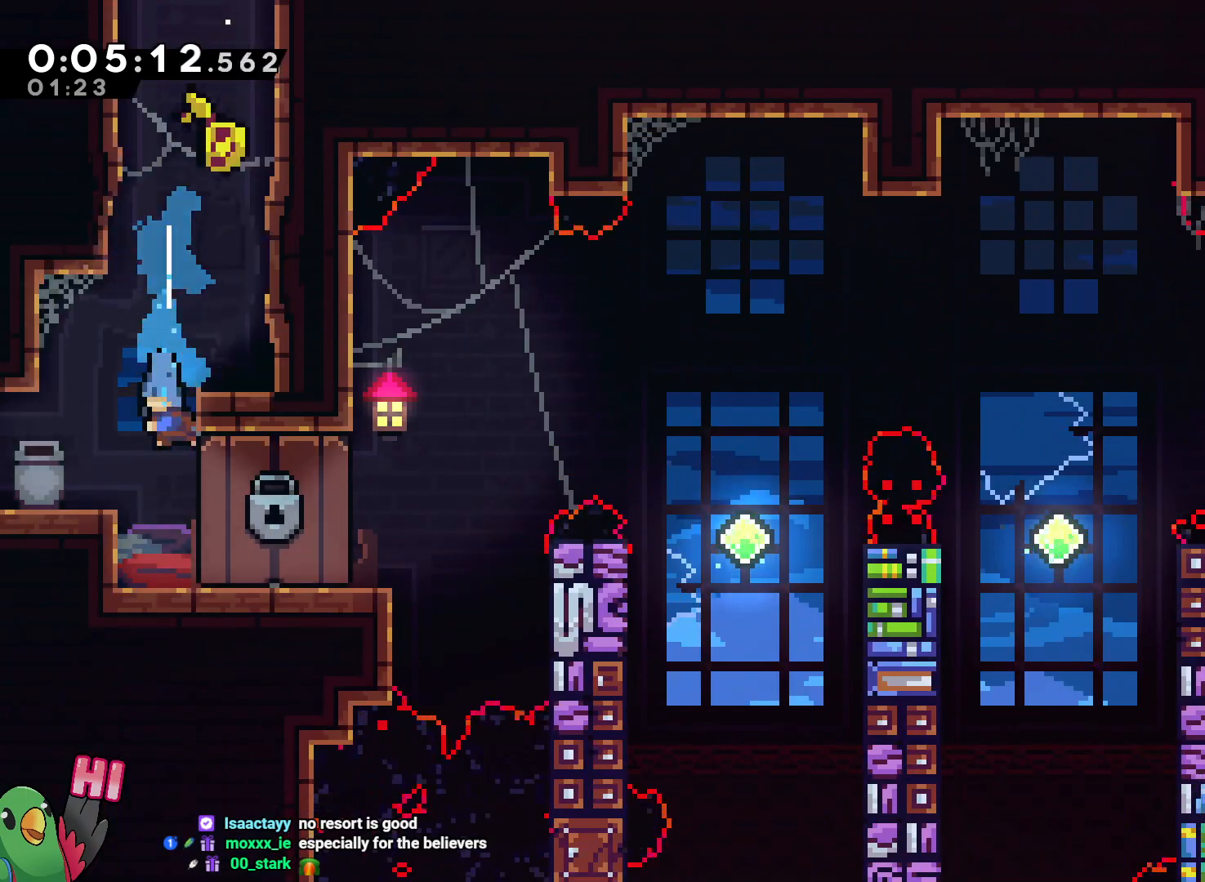
{"dt_ms": 500, "buttons": [], "left_stick": "right", "right_stick": "center", "events": [[67, "left_stick", "center"], [183, "left_stick", "right"], [317, "left_stick", "center"], [467, "left_stick", "right"]]}
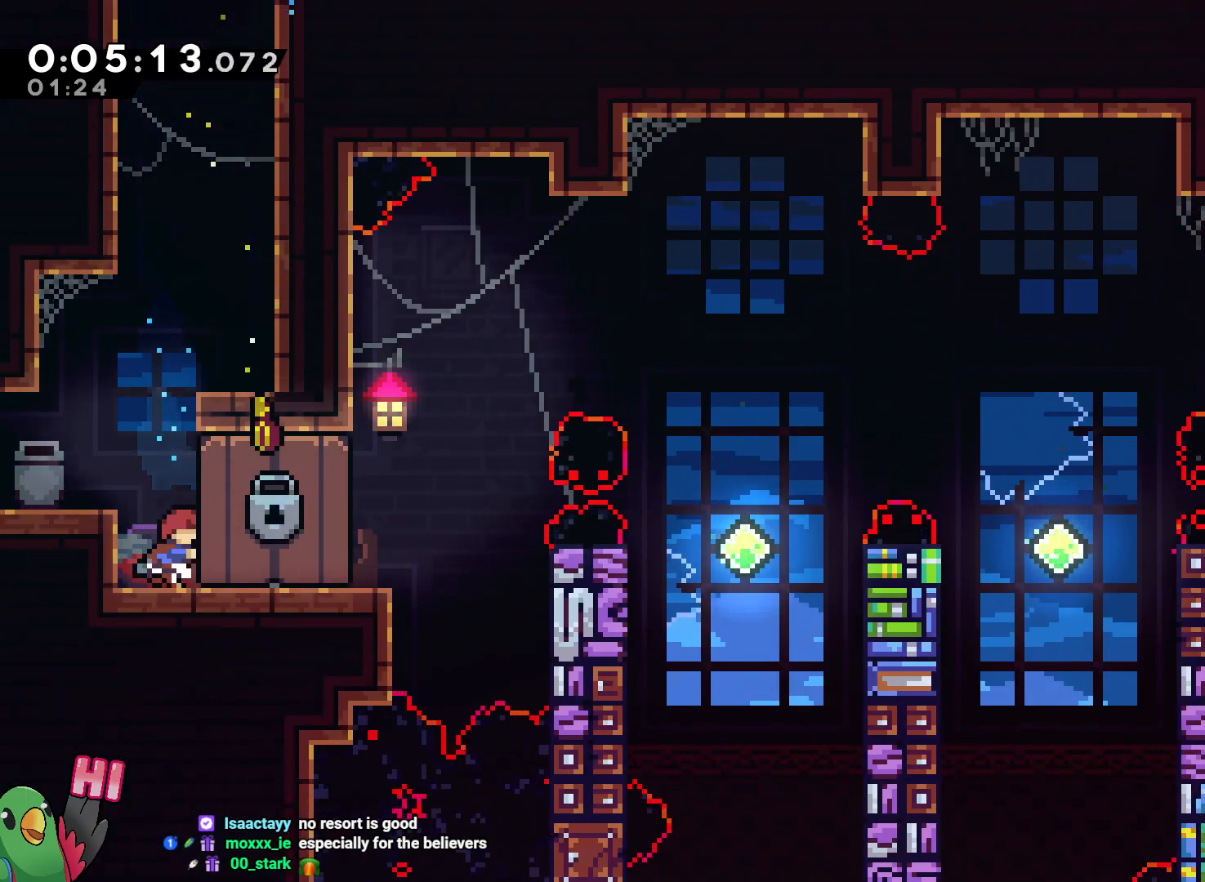
{"dt_ms": 500, "buttons": [], "left_stick": "center", "right_stick": "center", "events": [[100, "left_stick", "center"], [267, "left_stick", "right"], [400, "left_stick", "center"]]}
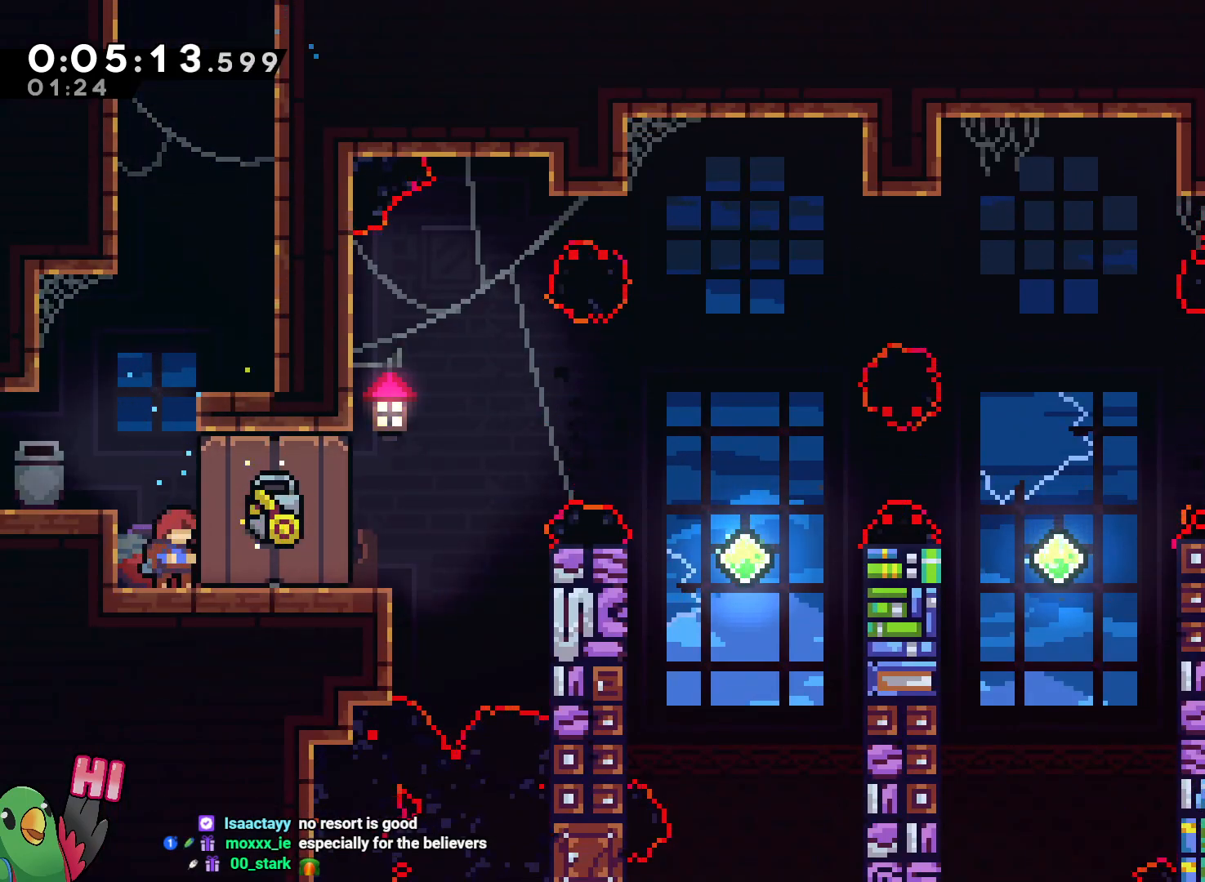
{"dt_ms": 500, "buttons": [], "left_stick": "center", "right_stick": "center", "events": []}
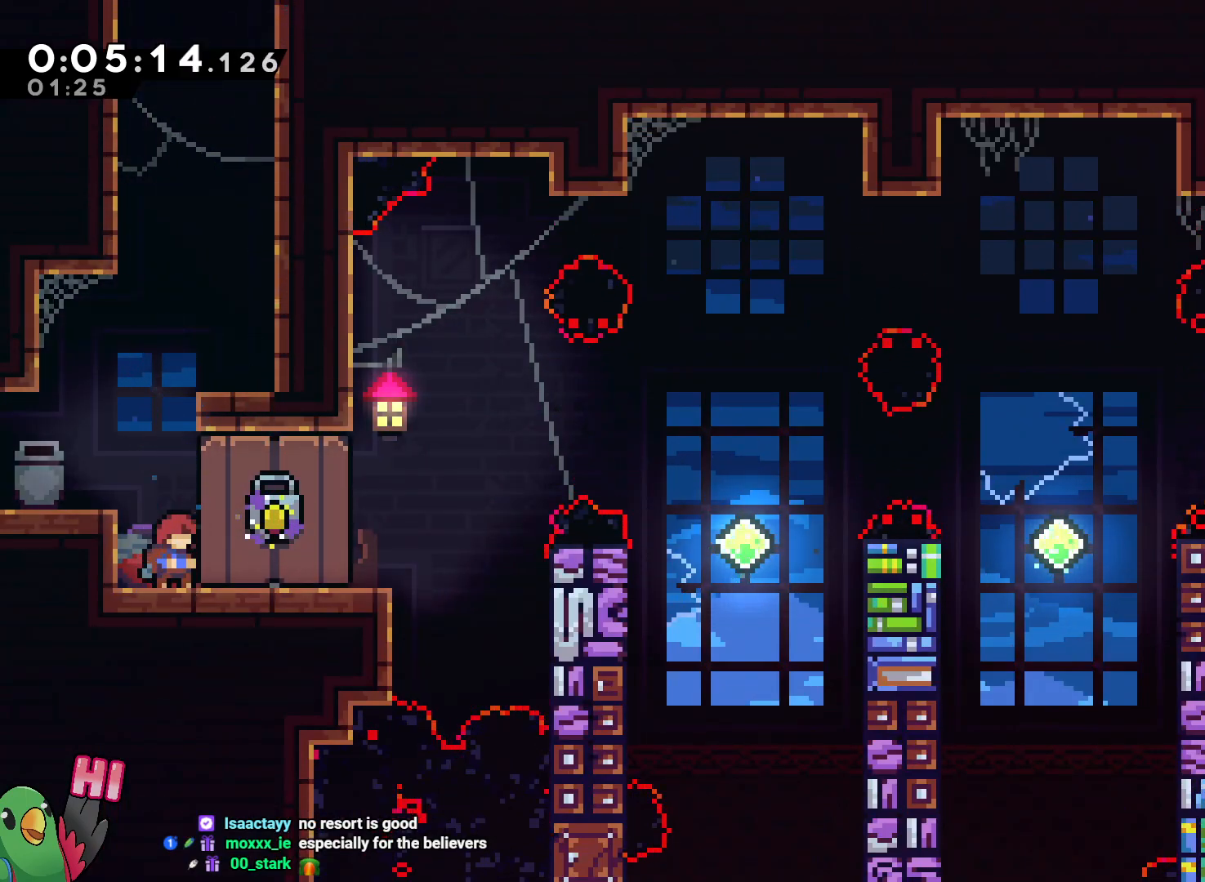
{"dt_ms": 500, "buttons": [], "left_stick": "center", "right_stick": "center", "events": []}
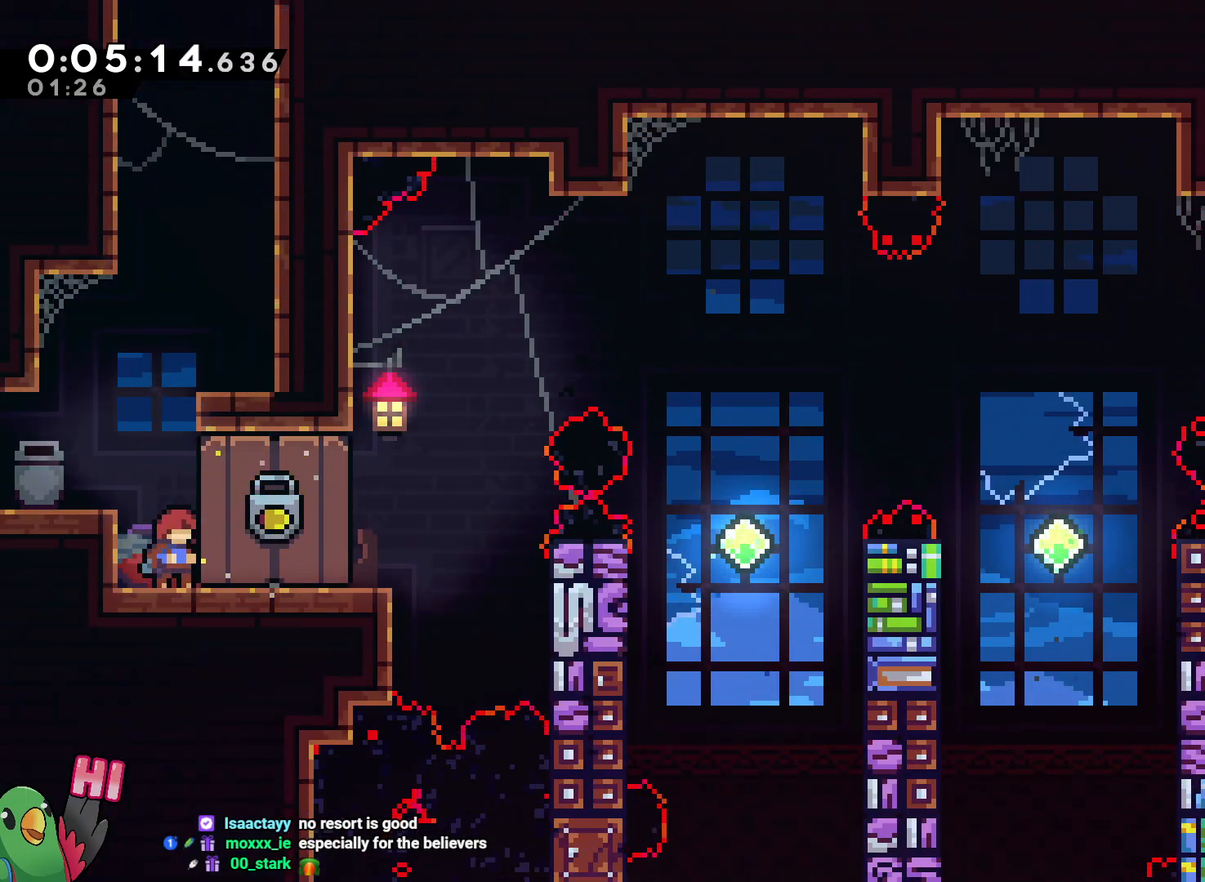
{"dt_ms": 1000, "buttons": ["Y"], "left_stick": "up-right", "right_stick": "center"}